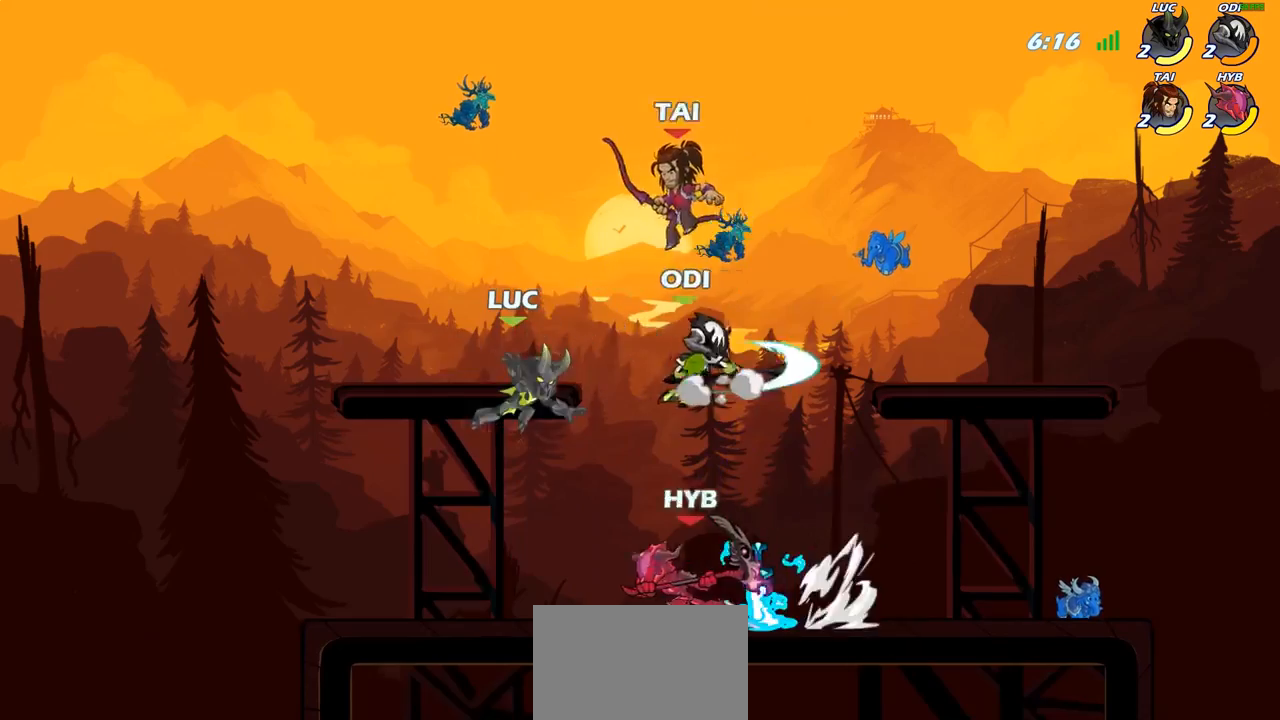
Gameplay with a controller (PlayStation layout); each line is a JSON object with the inputs held at the frame after it. "events" lists button and stick changes between this image and that frame as [ms after this image, input, new state], when the widget could be followed in between.
{"buttons": [], "left_stick": "right", "right_stick": "center", "events": [[67, "R2", "up"], [67, "SQUARE", "down"], [200, "SQUARE", "up"], [250, "left_stick", "center"], [467, "left_stick", "right"]]}
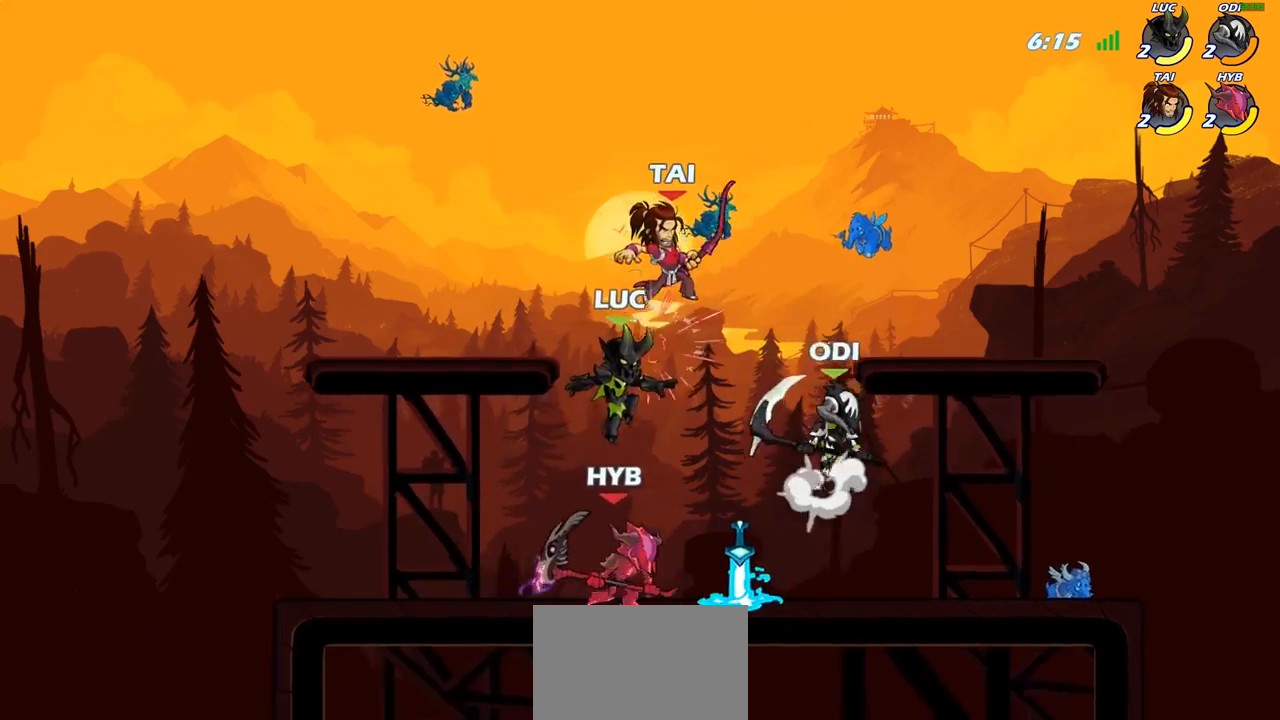
{"buttons": [], "left_stick": "center", "right_stick": "center", "events": [[67, "CROSS", "down"], [167, "left_stick", "up-left"], [183, "CROSS", "up"], [267, "SQUARE", "down"], [283, "left_stick", "center"], [383, "SQUARE", "up"]]}
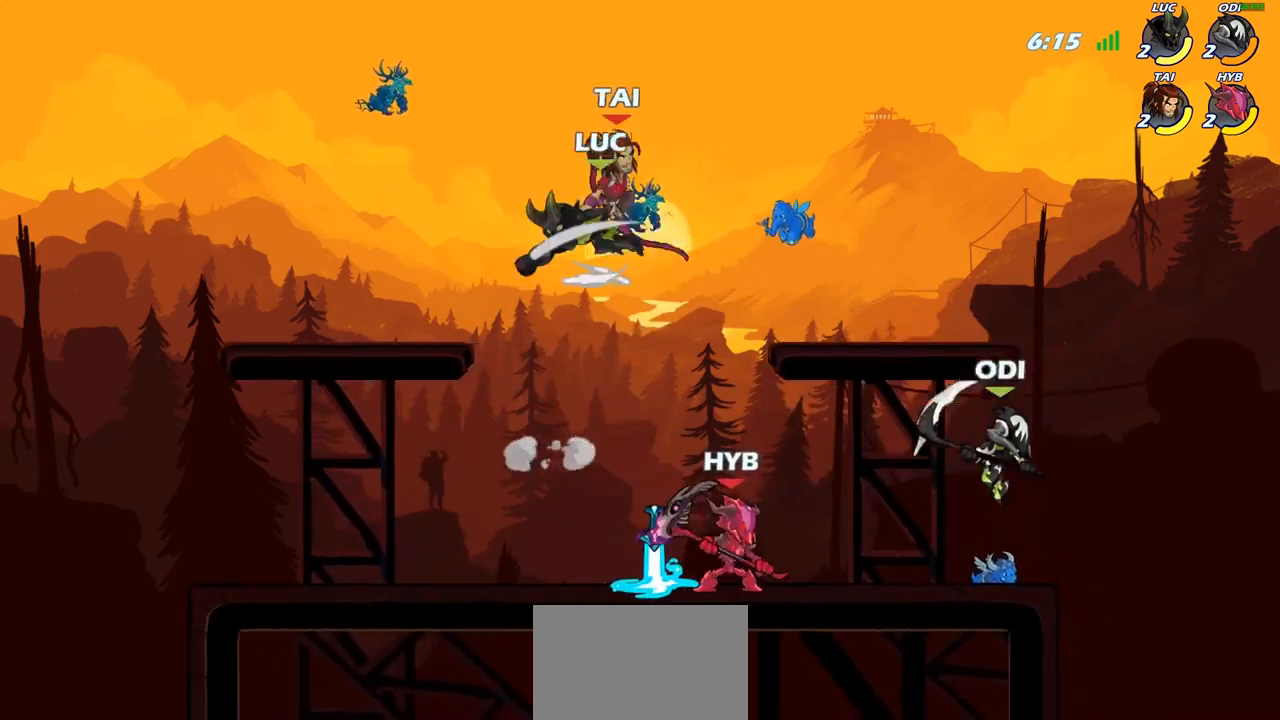
{"buttons": [], "left_stick": "down-left", "right_stick": "center", "events": [[17, "SQUARE", "down"], [150, "SQUARE", "up"], [283, "left_stick", "left"], [417, "left_stick", "down-left"]]}
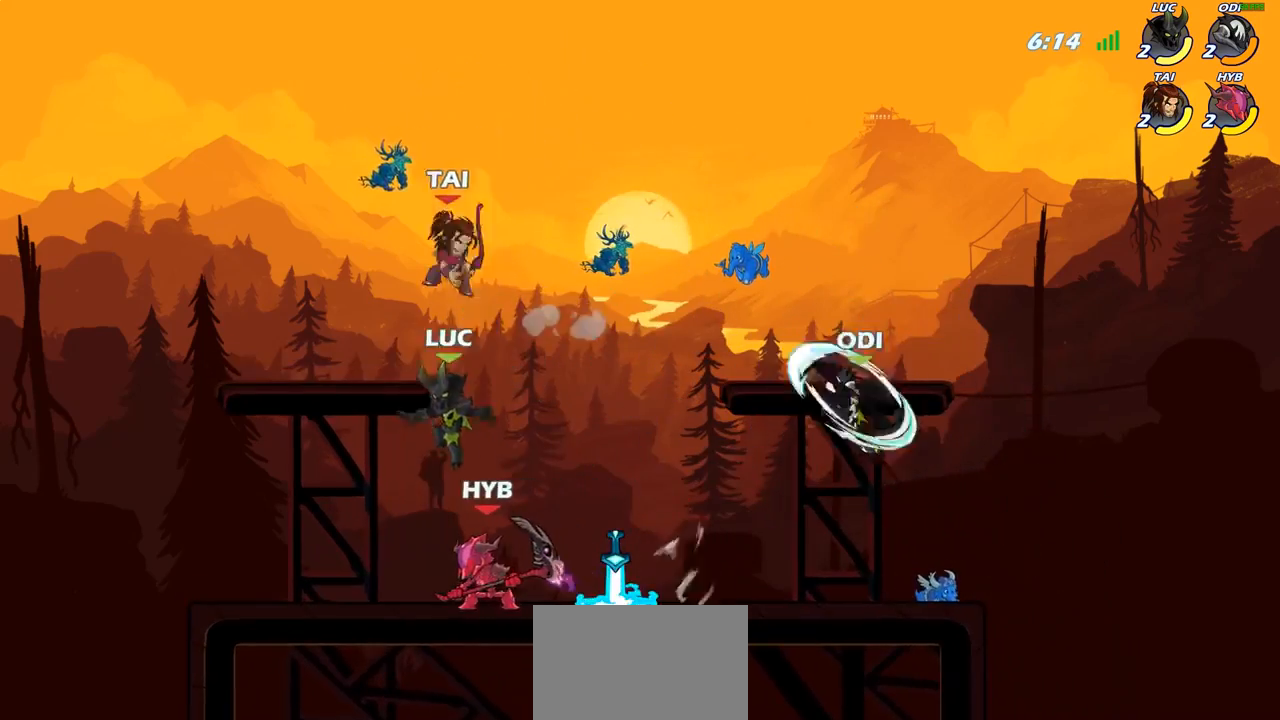
{"buttons": [], "left_stick": "right", "right_stick": "center", "events": [[183, "left_stick", "down-right"], [233, "left_stick", "right"], [300, "R2", "down"], [450, "R2", "up"]]}
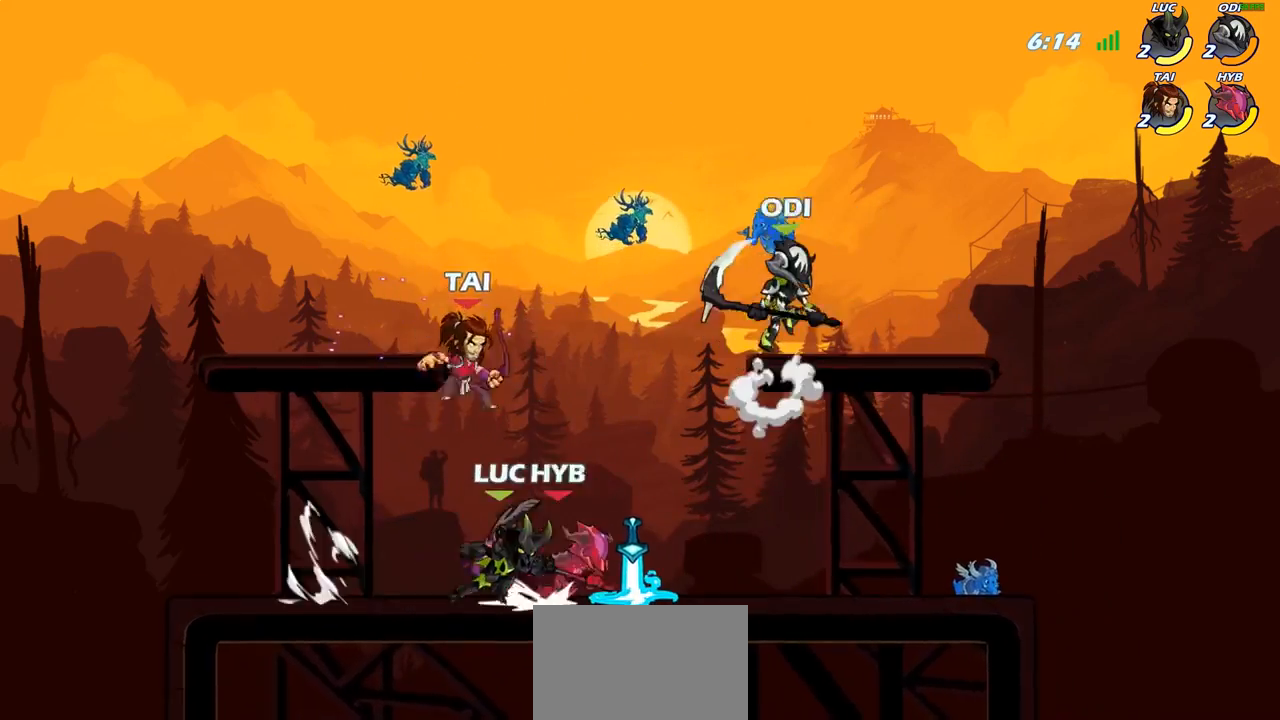
{"buttons": [], "left_stick": "right", "right_stick": "center", "events": [[17, "SQUARE", "down"], [83, "left_stick", "center"], [117, "SQUARE", "up"], [467, "left_stick", "right"]]}
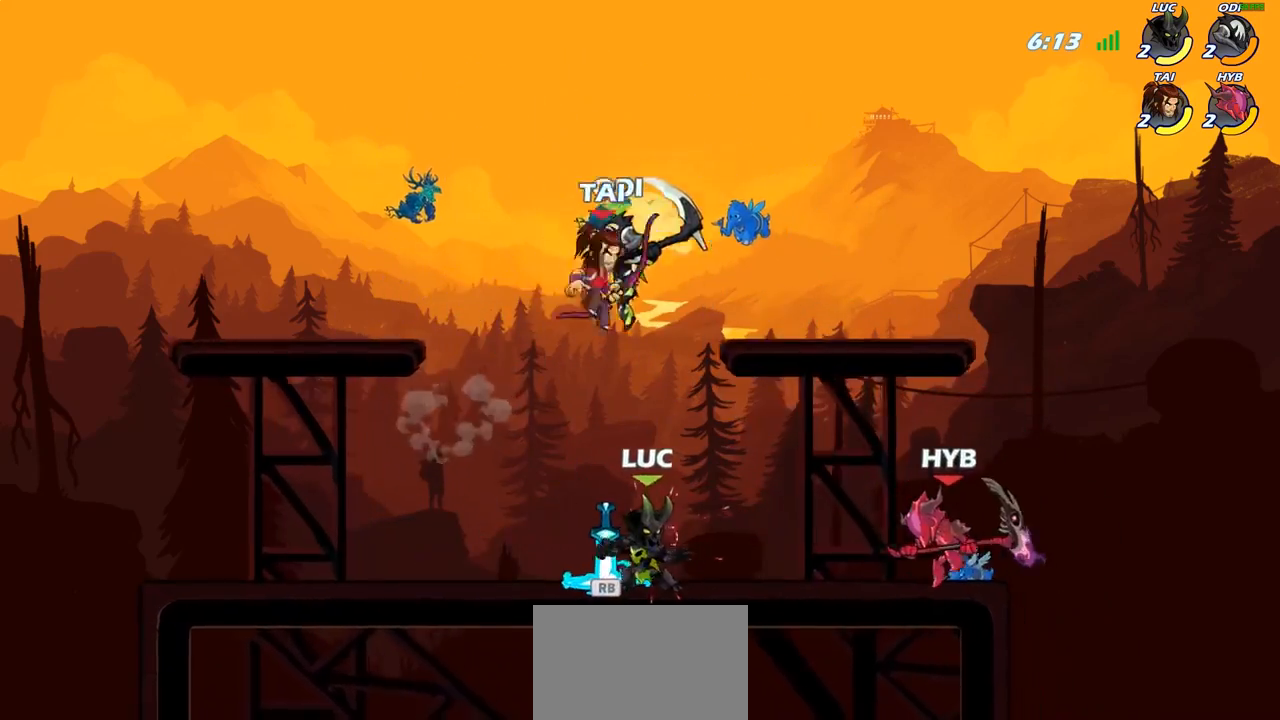
{"buttons": [], "left_stick": "center", "right_stick": "center", "events": [[100, "R1", "down"], [100, "left_stick", "center"], [200, "R1", "up"], [233, "left_stick", "right"], [383, "SQUARE", "down"], [383, "left_stick", "center"], [500, "SQUARE", "up"]]}
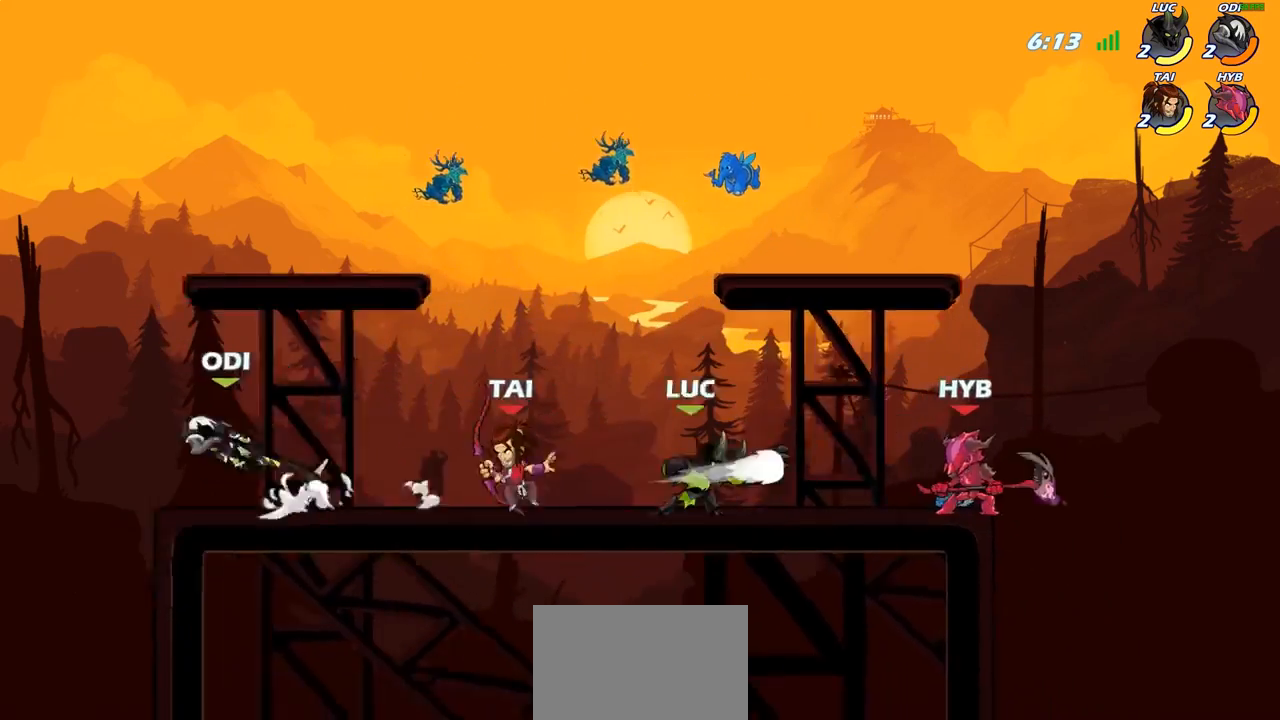
{"buttons": [], "left_stick": "center", "right_stick": "center", "events": []}
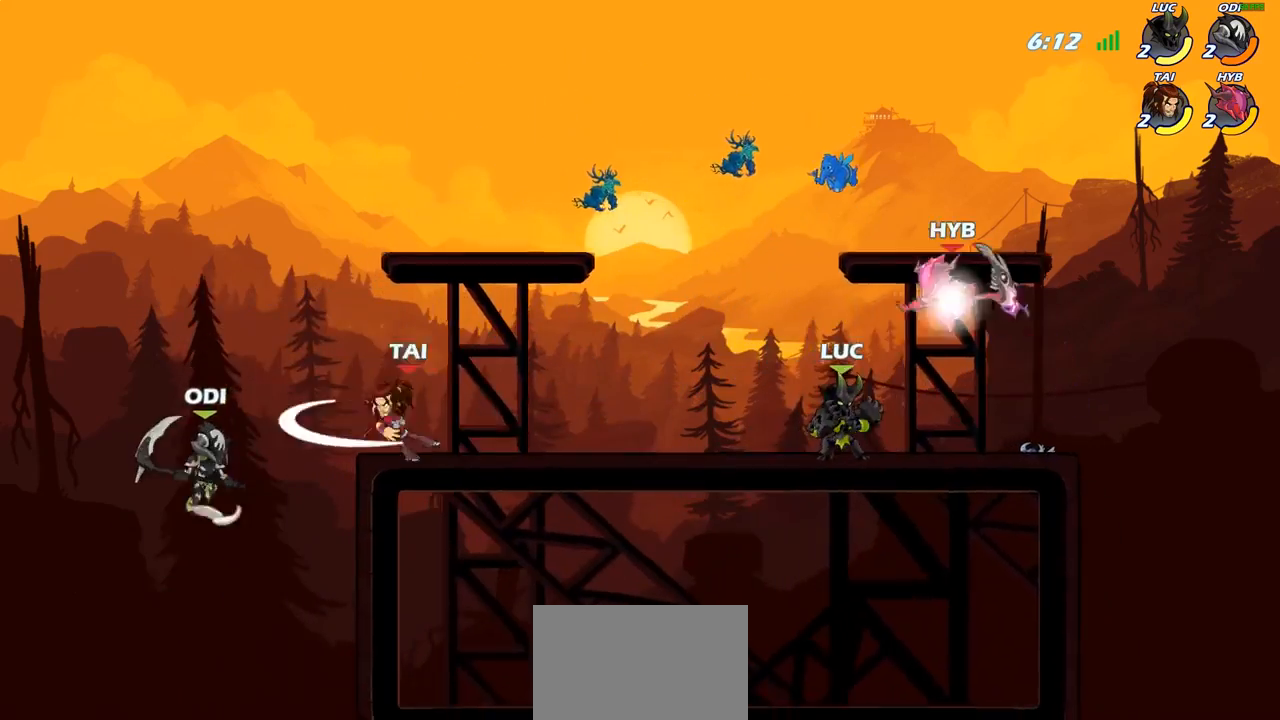
{"buttons": ["SQUARE"], "left_stick": "left", "right_stick": "center", "events": [[150, "R2", "down"], [400, "left_stick", "left"], [433, "R2", "up"], [433, "SQUARE", "down"]]}
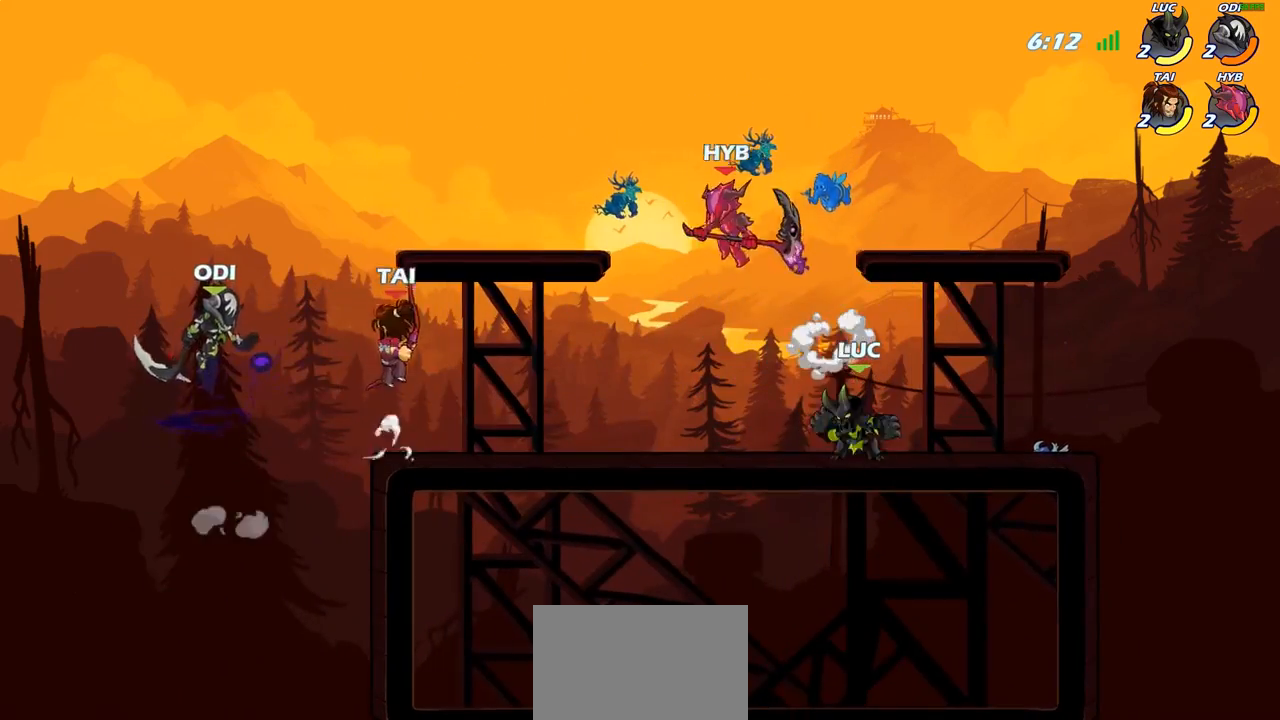
{"buttons": [], "left_stick": "up", "right_stick": "center", "events": [[50, "SQUARE", "up"], [167, "left_stick", "up-left"], [400, "left_stick", "up"]]}
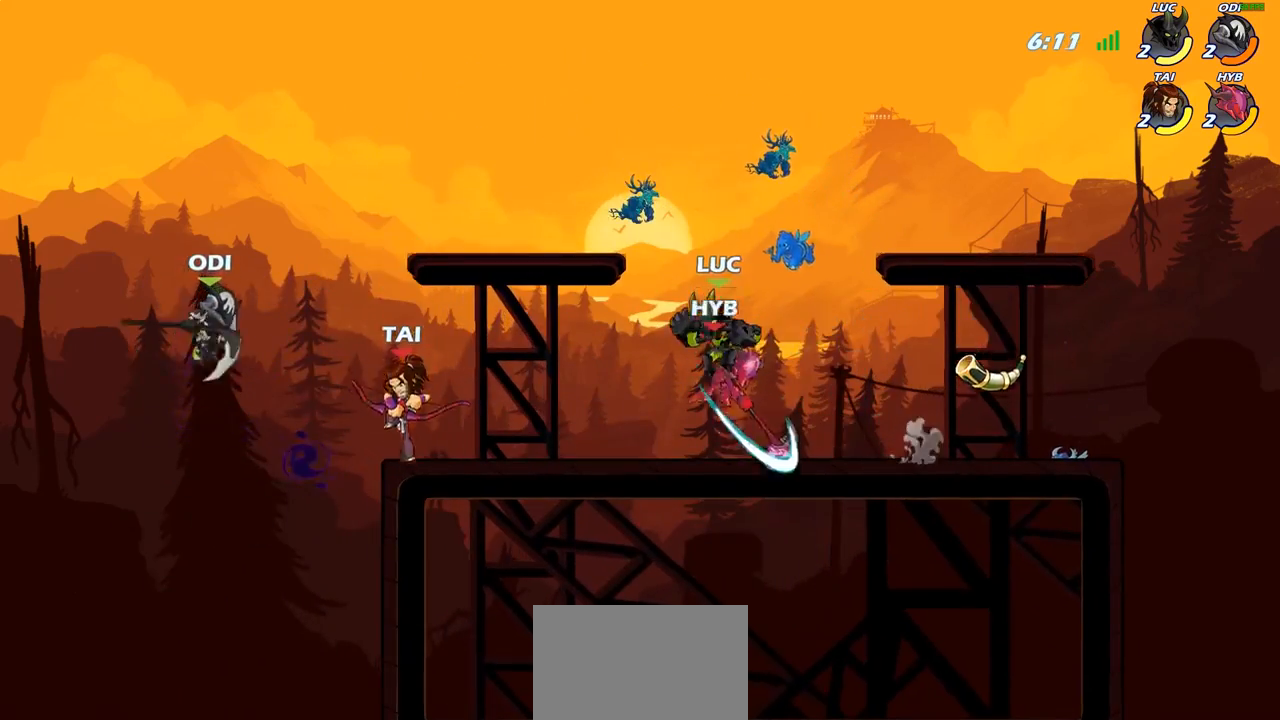
{"buttons": [], "left_stick": "center", "right_stick": "center", "events": [[67, "left_stick", "right"], [150, "left_stick", "down"], [200, "SQUARE", "down"], [267, "SQUARE", "up"], [267, "left_stick", "center"]]}
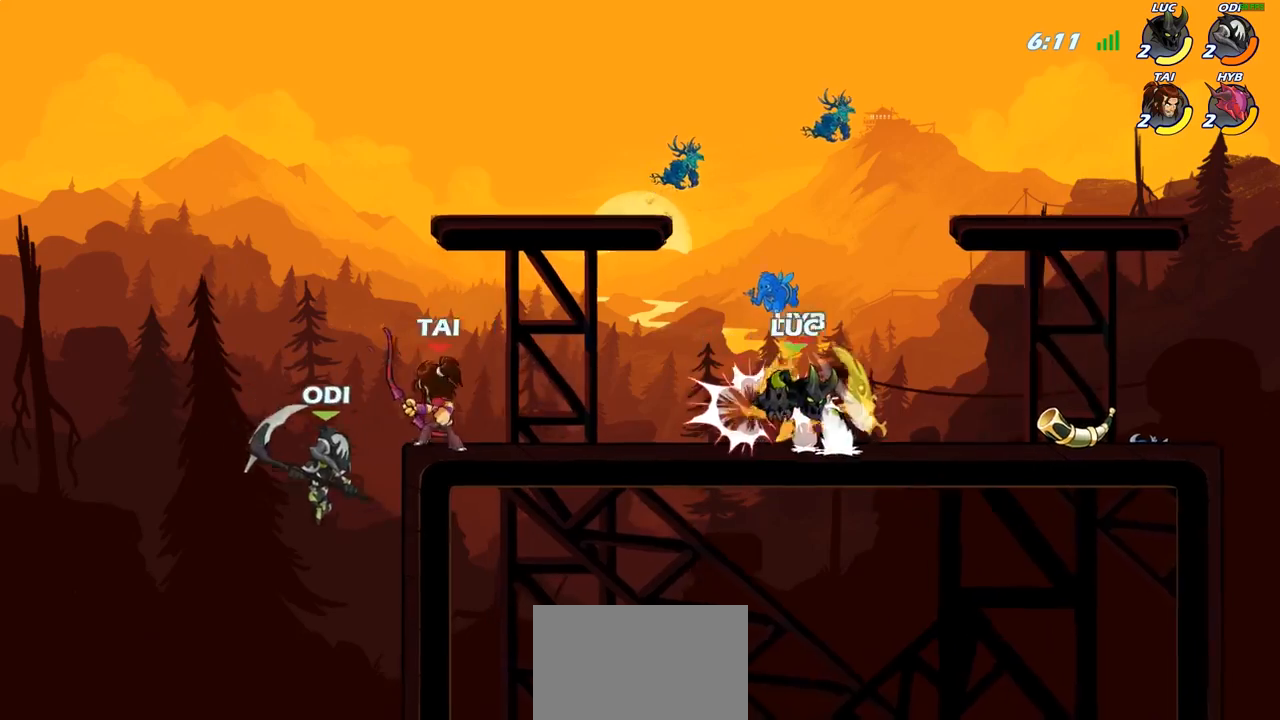
{"buttons": ["R2"], "left_stick": "right", "right_stick": "center", "events": [[300, "left_stick", "right"], [483, "R2", "down"]]}
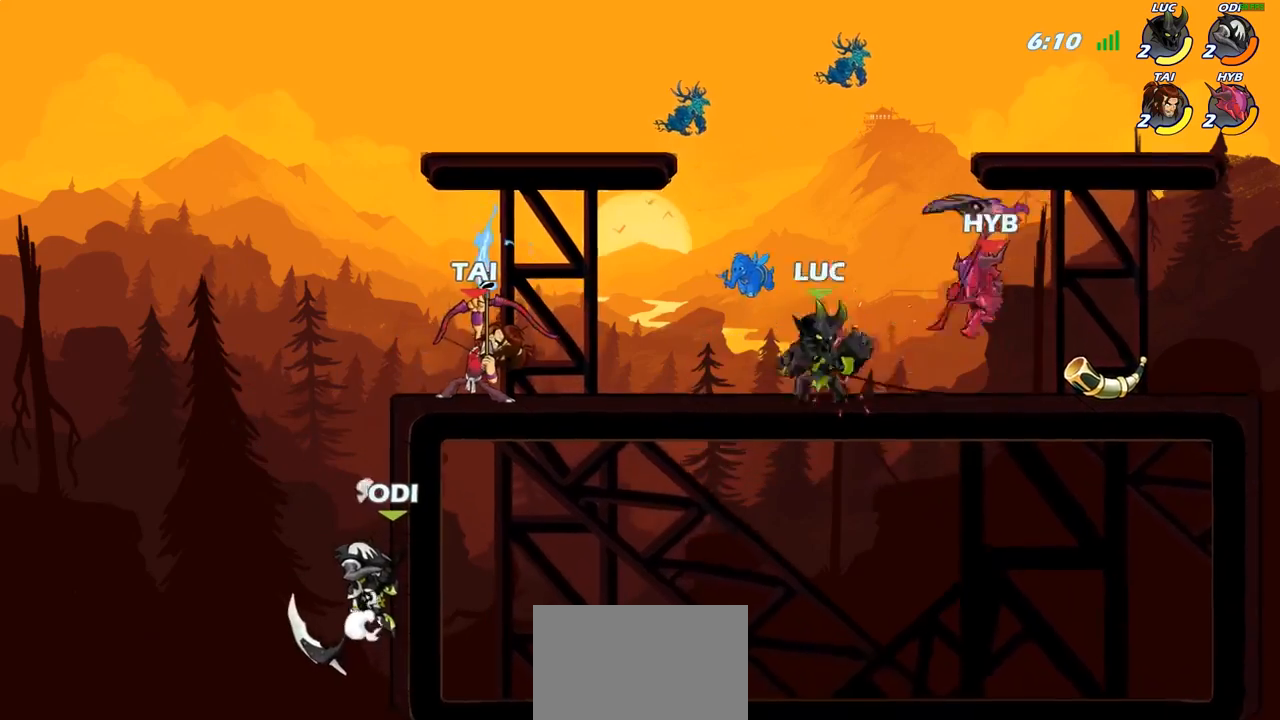
{"buttons": ["CIRCLE"], "left_stick": "center", "right_stick": "center", "events": [[17, "SQUARE", "down"], [67, "R2", "up"], [100, "SQUARE", "up"], [150, "left_stick", "center"], [483, "CIRCLE", "down"]]}
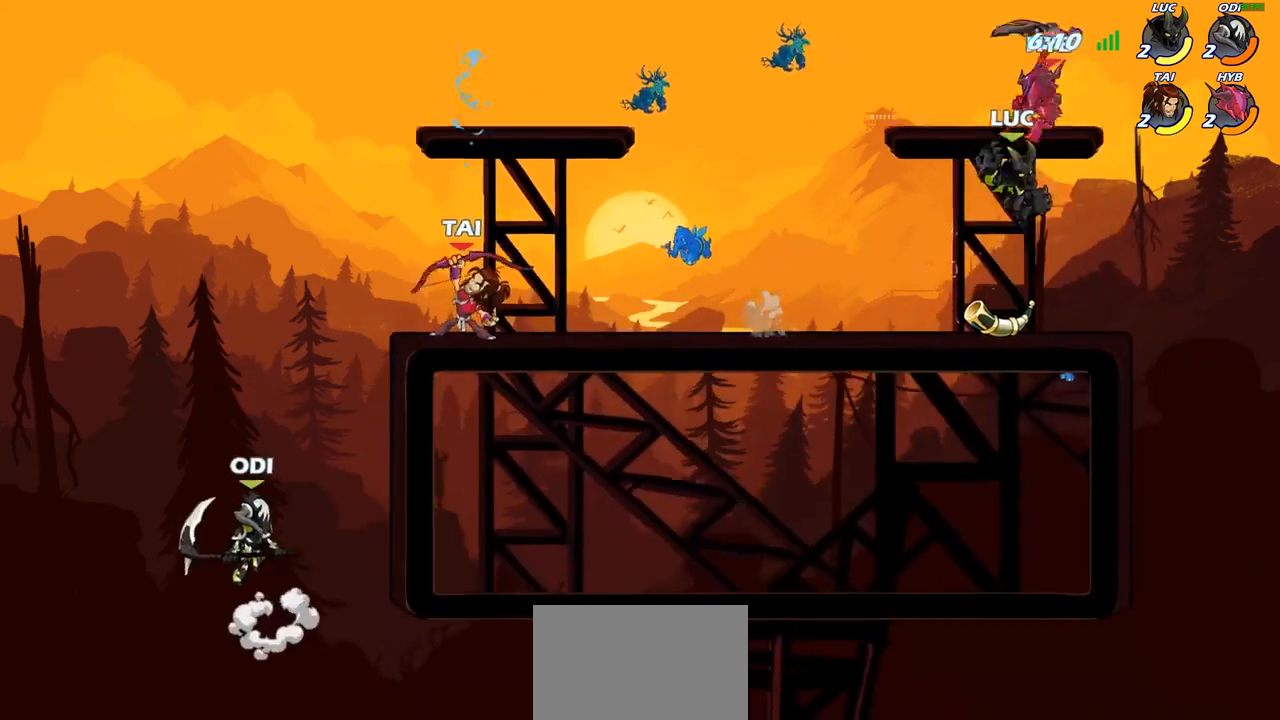
{"buttons": [], "left_stick": "up-left", "right_stick": "center", "events": [[50, "left_stick", "right"], [67, "CIRCLE", "up"], [367, "left_stick", "center"], [500, "left_stick", "up-left"]]}
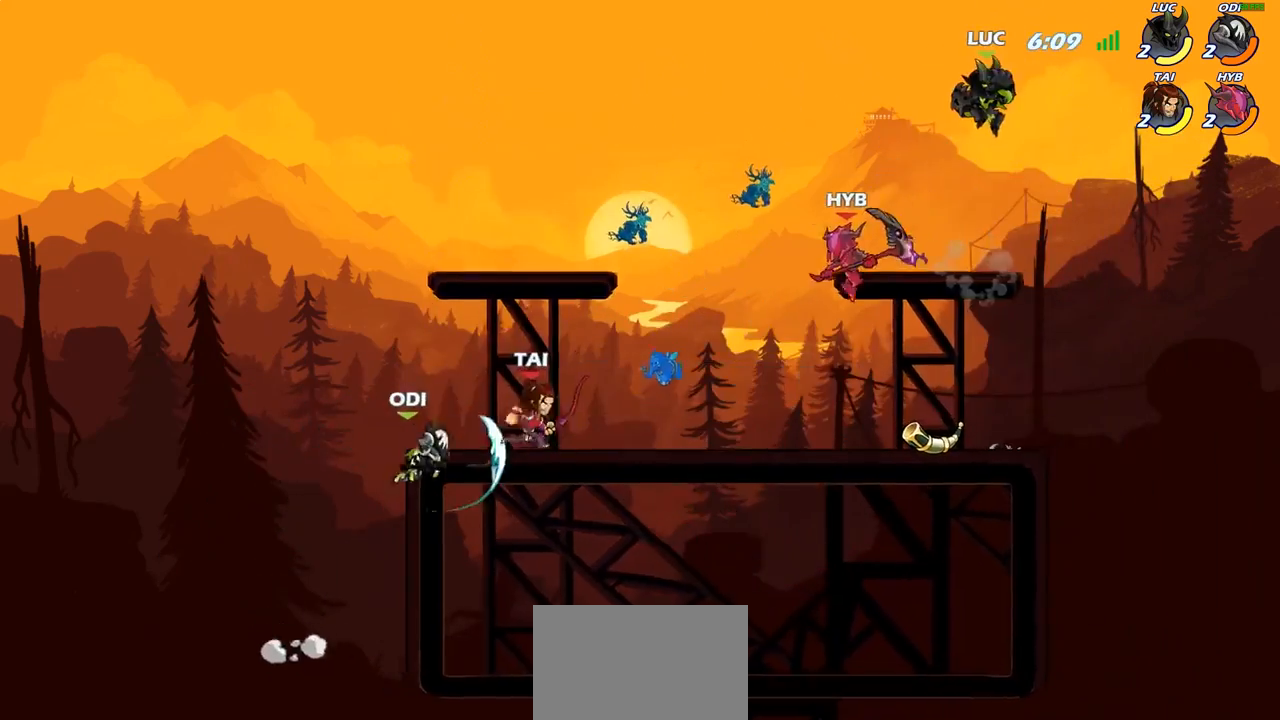
{"buttons": [], "left_stick": "down-left", "right_stick": "center", "events": [[150, "left_stick", "down-left"]]}
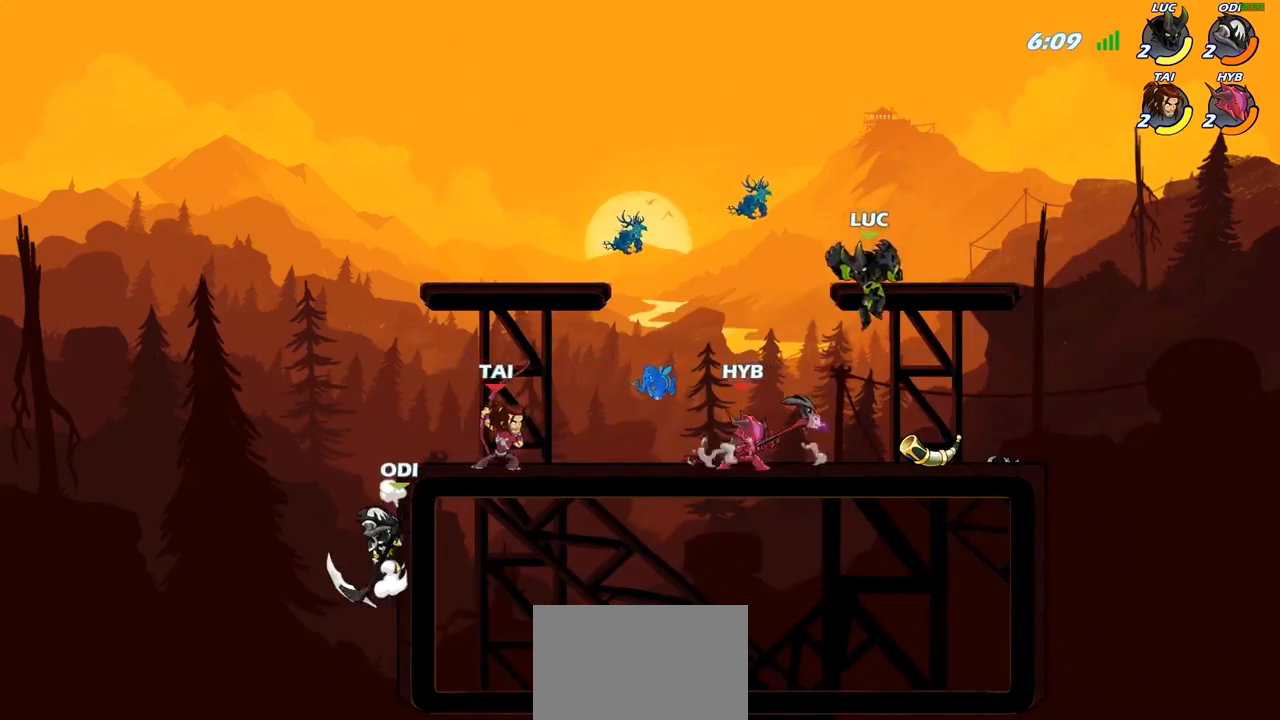
{"buttons": ["CROSS"], "left_stick": "up-right", "right_stick": "center", "events": [[67, "CROSS", "down"], [67, "R2", "down"], [117, "left_stick", "up-left"], [217, "CROSS", "up"], [217, "left_stick", "up"], [283, "R2", "up"], [317, "left_stick", "center"], [400, "CROSS", "down"], [433, "left_stick", "up-right"]]}
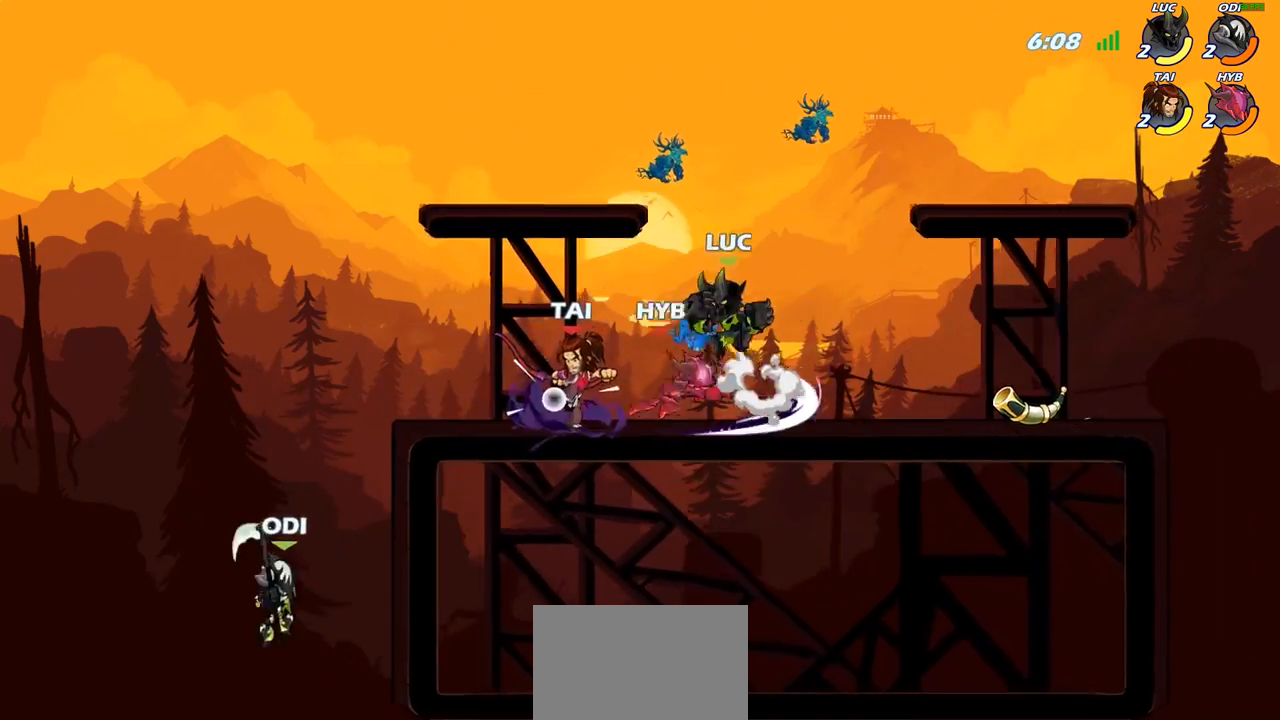
{"buttons": ["SQUARE"], "left_stick": "right", "right_stick": "center", "events": [[67, "CROSS", "up"], [217, "left_stick", "down"], [317, "left_stick", "down-right"], [417, "SQUARE", "down"], [417, "left_stick", "right"]]}
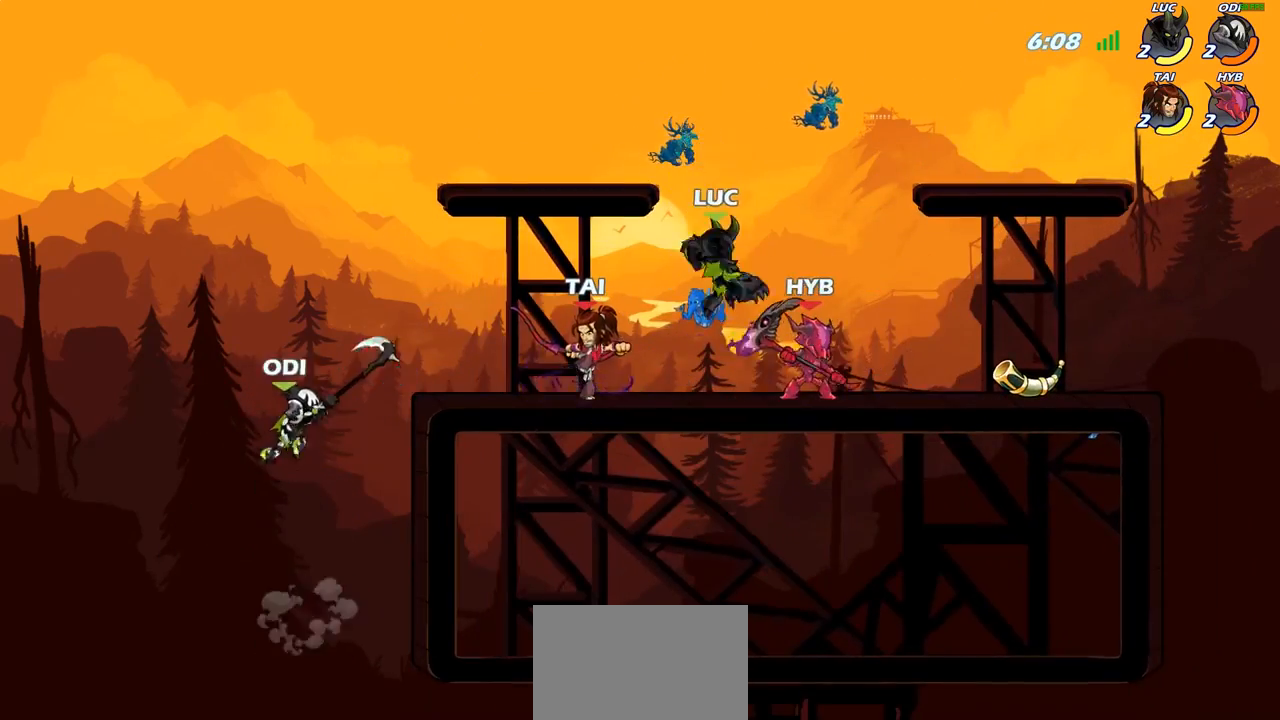
{"buttons": [], "left_stick": "right", "right_stick": "center", "events": [[17, "SQUARE", "up"]]}
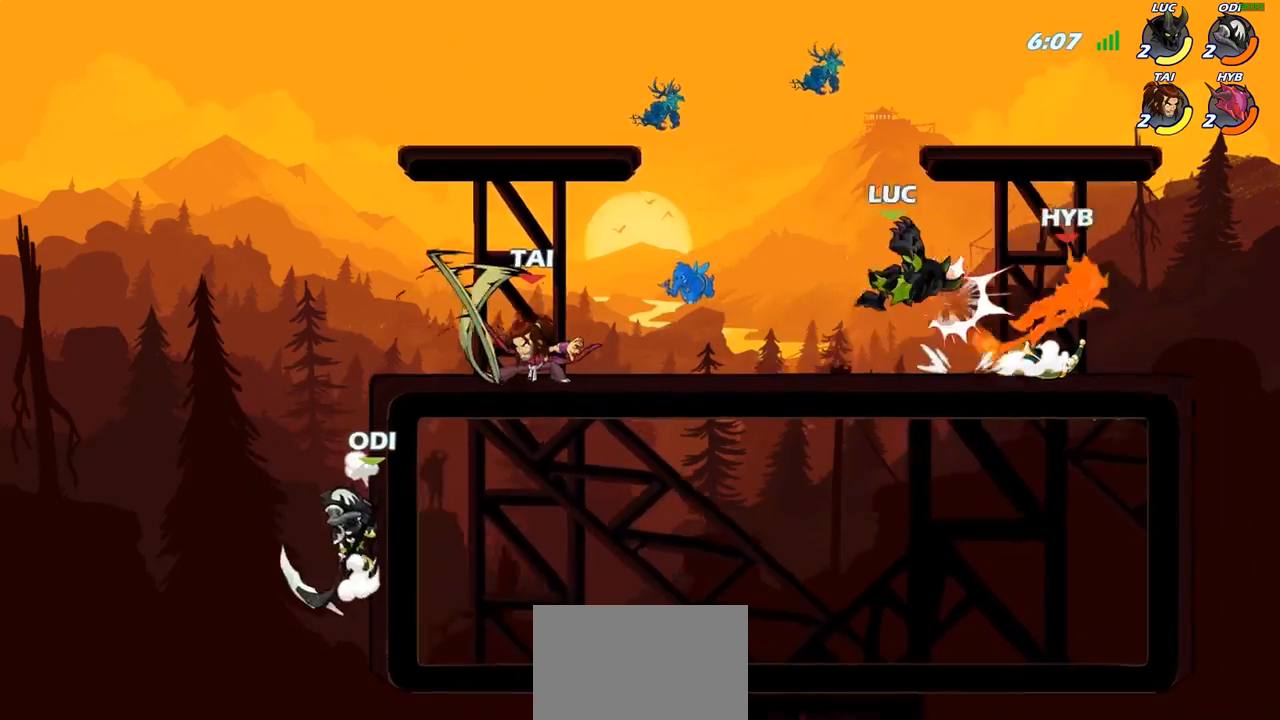
{"buttons": [], "left_stick": "right", "right_stick": "center", "events": [[83, "left_stick", "down"], [200, "left_stick", "right"], [317, "R2", "down"], [383, "CIRCLE", "down"], [417, "R2", "up"], [467, "CIRCLE", "up"]]}
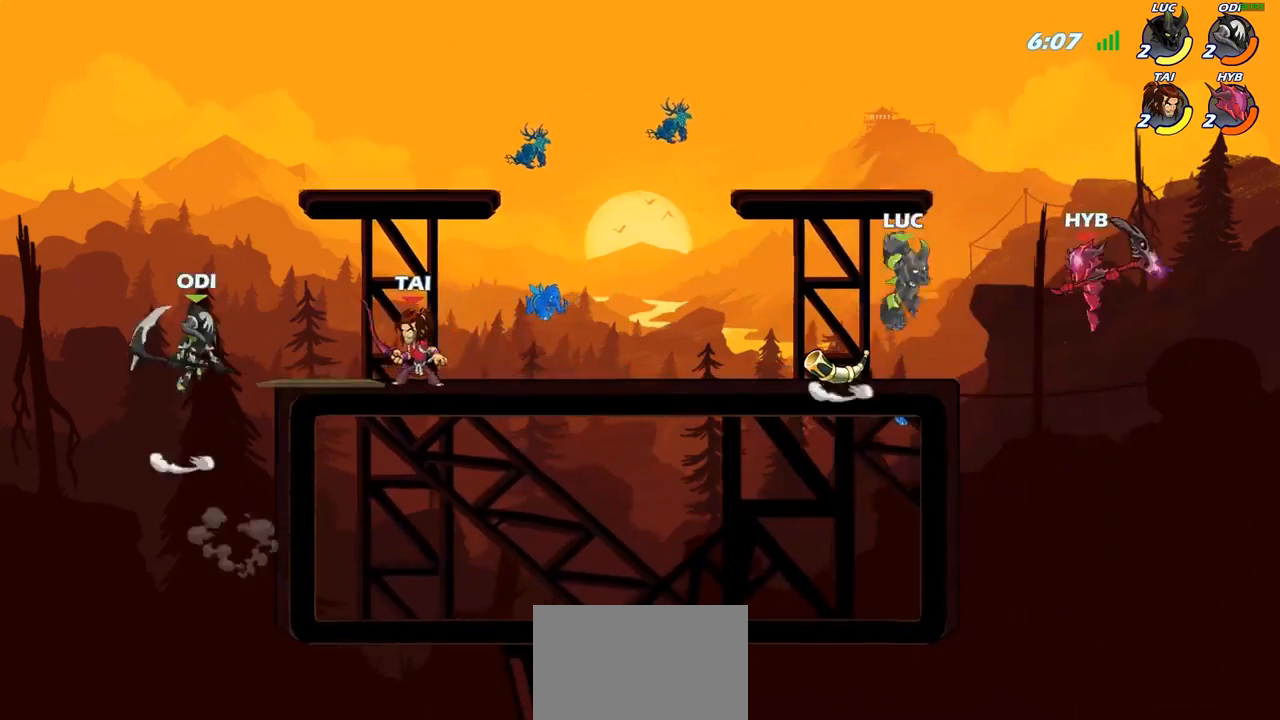
{"buttons": [], "left_stick": "down", "right_stick": "center", "events": [[100, "left_stick", "center"], [350, "left_stick", "right"], [400, "left_stick", "down"]]}
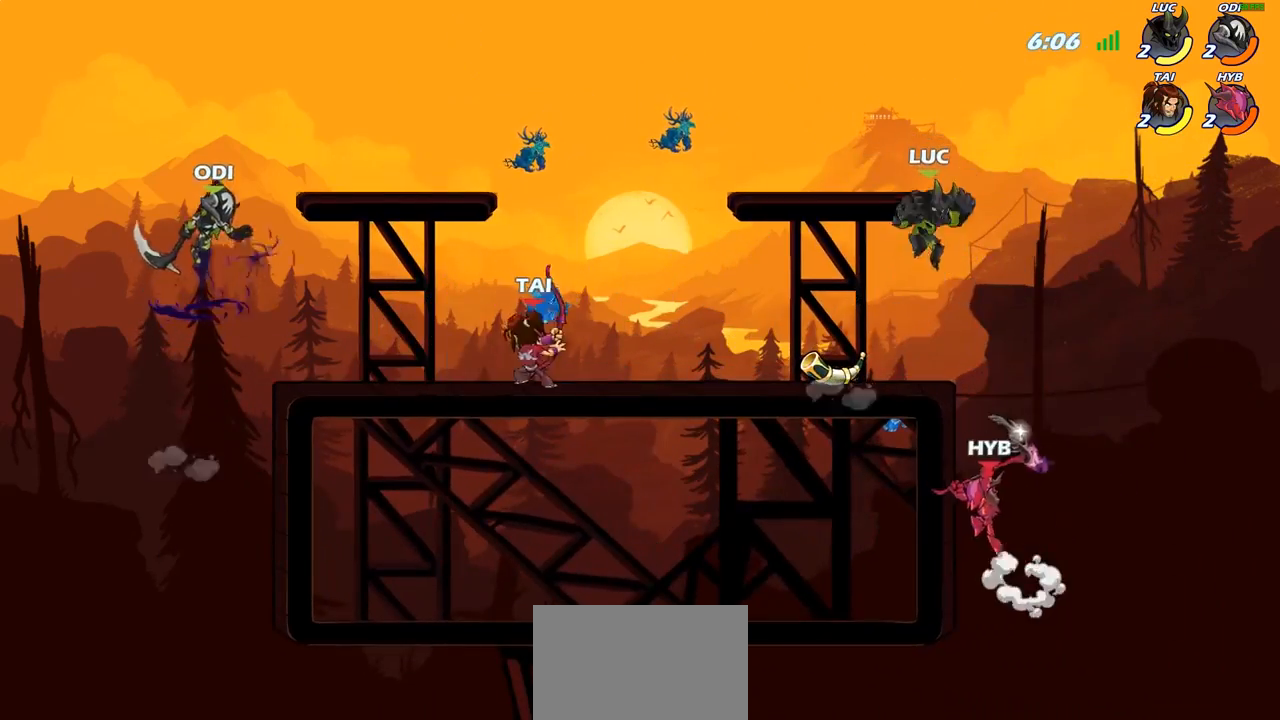
{"buttons": [], "left_stick": "center", "right_stick": "center", "events": [[33, "CIRCLE", "down"], [333, "CIRCLE", "up"], [450, "left_stick", "center"]]}
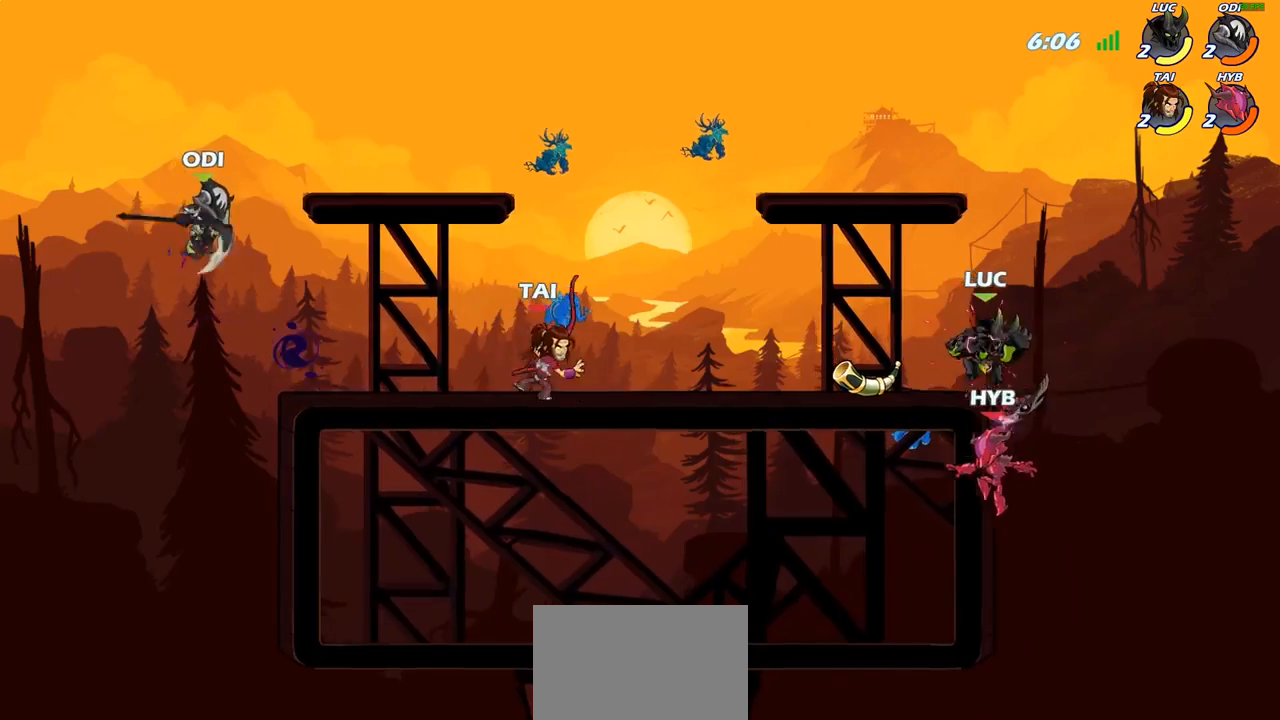
{"buttons": [], "left_stick": "down-right", "right_stick": "center", "events": [[83, "CROSS", "down"], [133, "left_stick", "up-left"], [150, "R2", "down"], [217, "CROSS", "up"], [383, "left_stick", "down-left"], [400, "R2", "up"], [483, "left_stick", "down-right"]]}
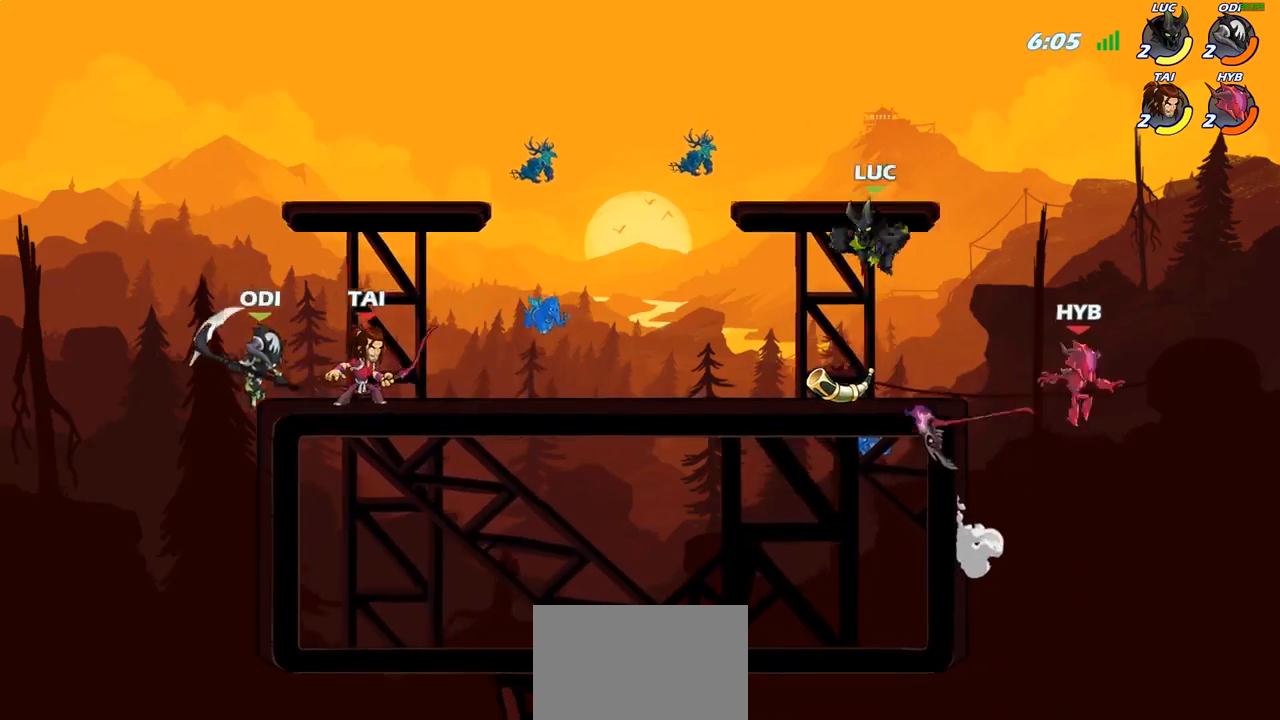
{"buttons": [], "left_stick": "right", "right_stick": "center", "events": [[50, "left_stick", "right"], [383, "SQUARE", "down"], [467, "SQUARE", "up"]]}
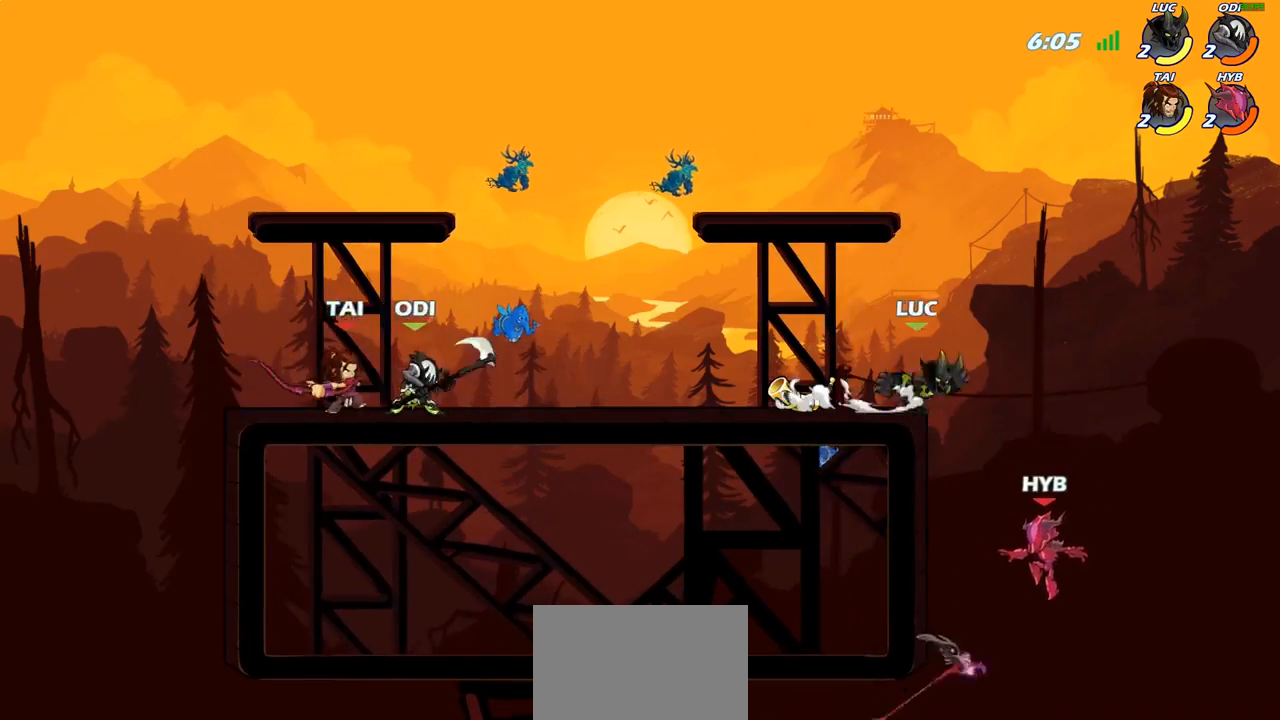
{"buttons": ["SQUARE"], "left_stick": "left", "right_stick": "center", "events": [[33, "left_stick", "center"], [283, "left_stick", "up-left"], [433, "left_stick", "left"], [483, "SQUARE", "down"]]}
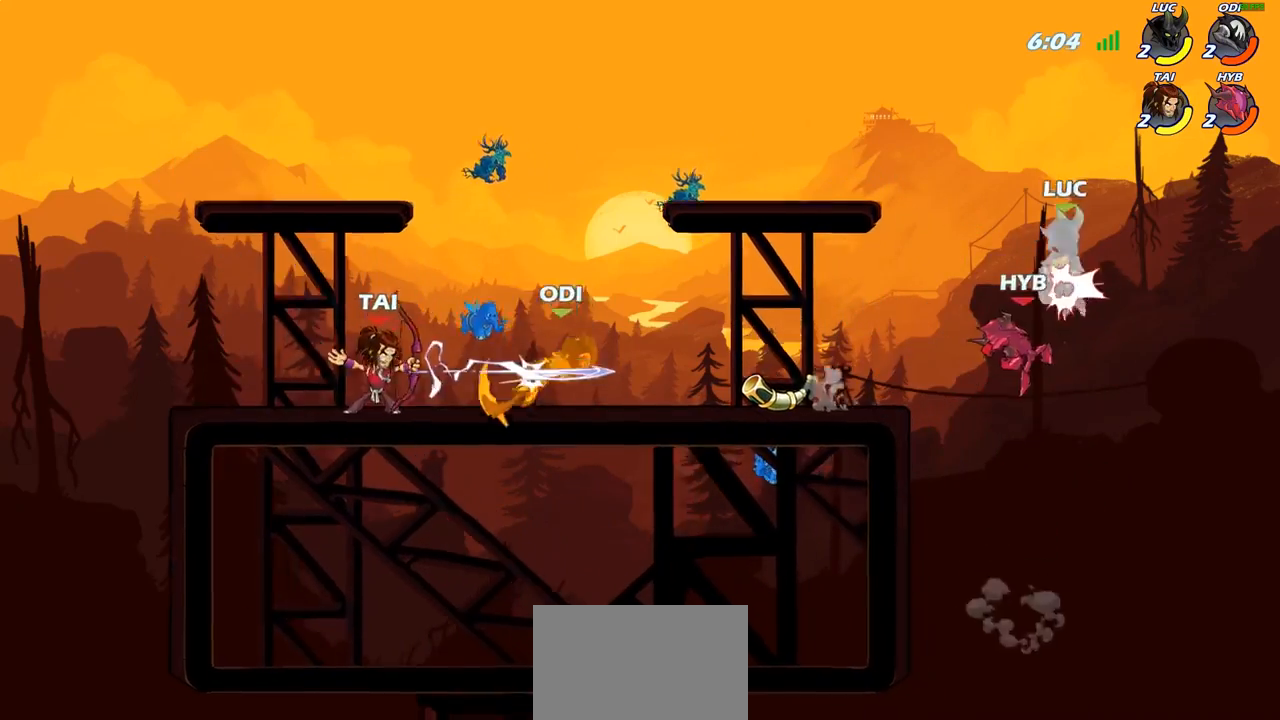
{"buttons": [], "left_stick": "down-left", "right_stick": "center", "events": [[67, "SQUARE", "up"], [383, "left_stick", "down-left"]]}
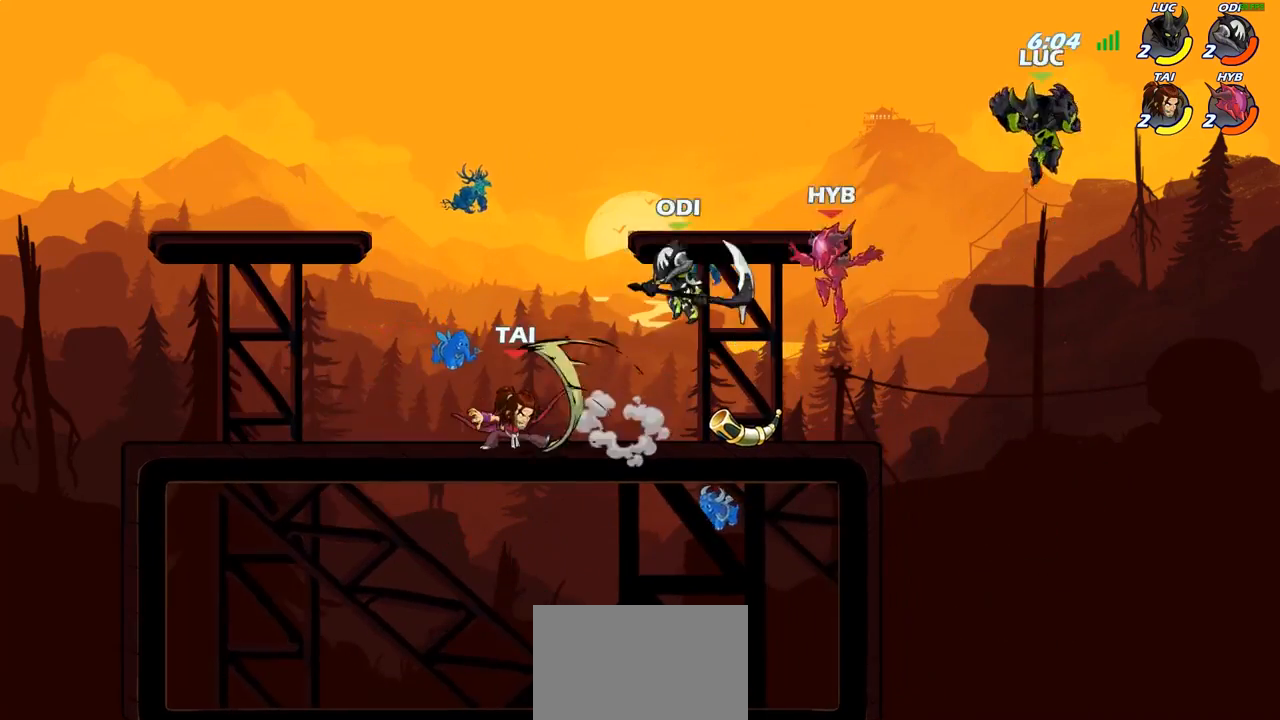
{"buttons": ["CIRCLE"], "left_stick": "left", "right_stick": "center", "events": [[317, "left_stick", "center"], [350, "R2", "down"], [383, "left_stick", "left"], [450, "CIRCLE", "down"], [450, "R2", "up"]]}
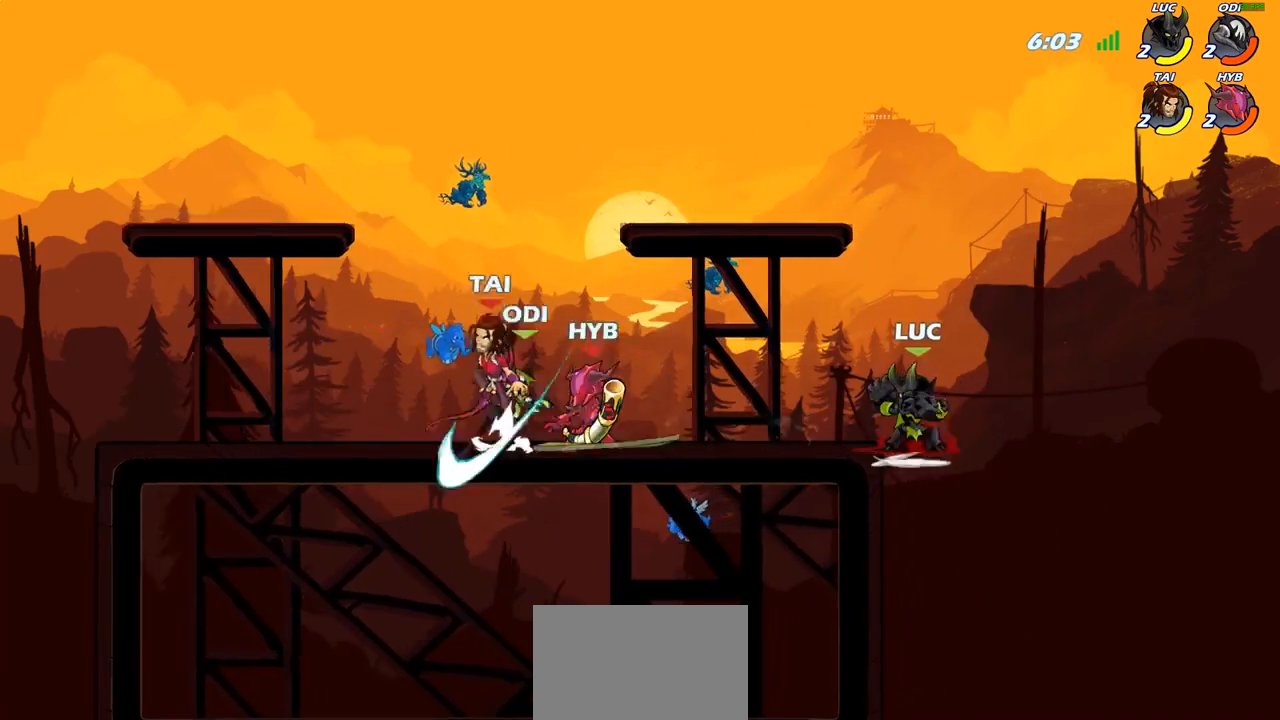
{"buttons": [], "left_stick": "left", "right_stick": "center", "events": [[483, "CIRCLE", "up"]]}
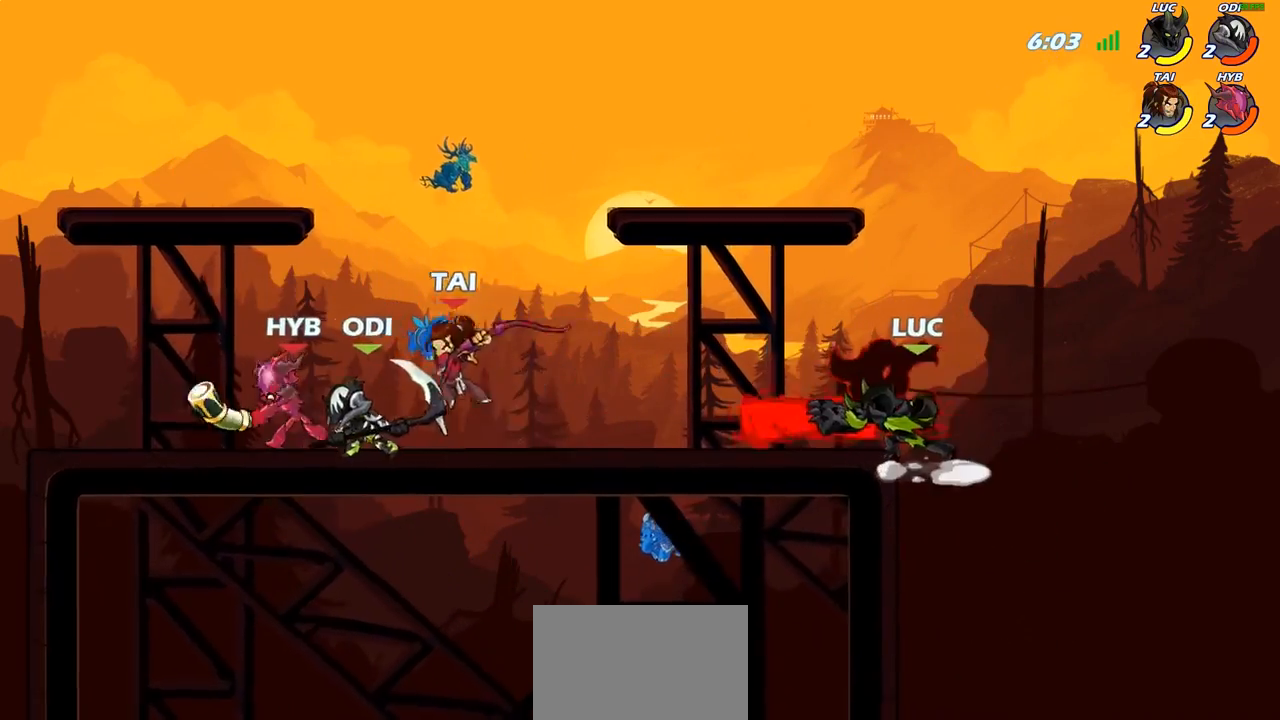
{"buttons": ["CROSS"], "left_stick": "left", "right_stick": "center", "events": [[433, "CROSS", "down"]]}
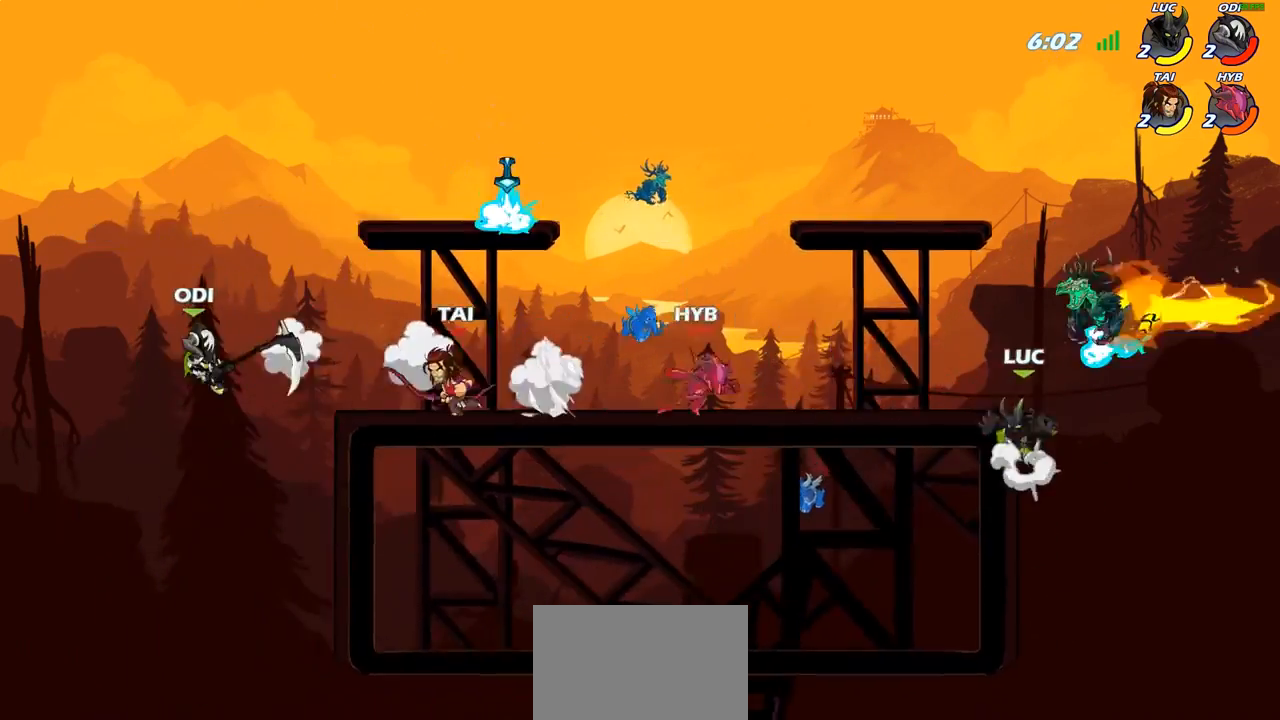
{"buttons": ["CROSS"], "left_stick": "left", "right_stick": "center", "events": [[67, "CROSS", "up"], [83, "left_stick", "down-left"], [317, "left_stick", "left"], [500, "CROSS", "down"]]}
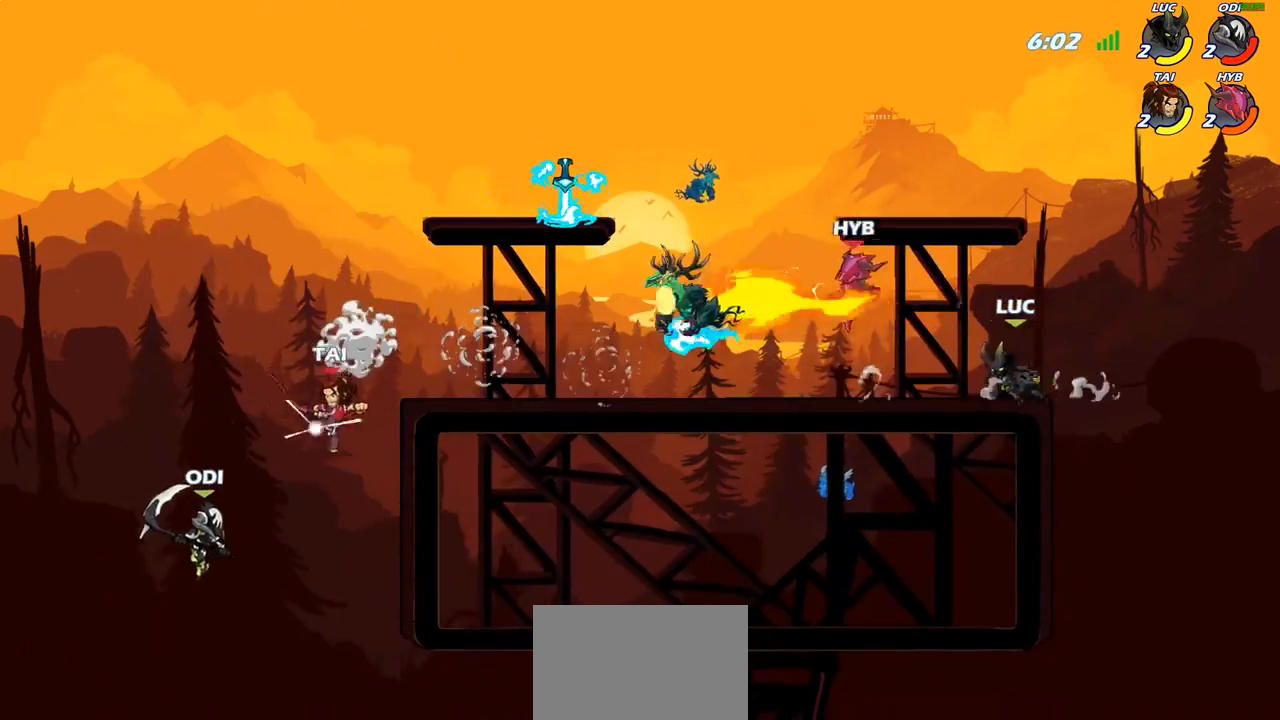
{"buttons": [], "left_stick": "left", "right_stick": "center", "events": [[117, "left_stick", "up-left"], [167, "CROSS", "up"], [250, "left_stick", "down-left"], [500, "left_stick", "left"]]}
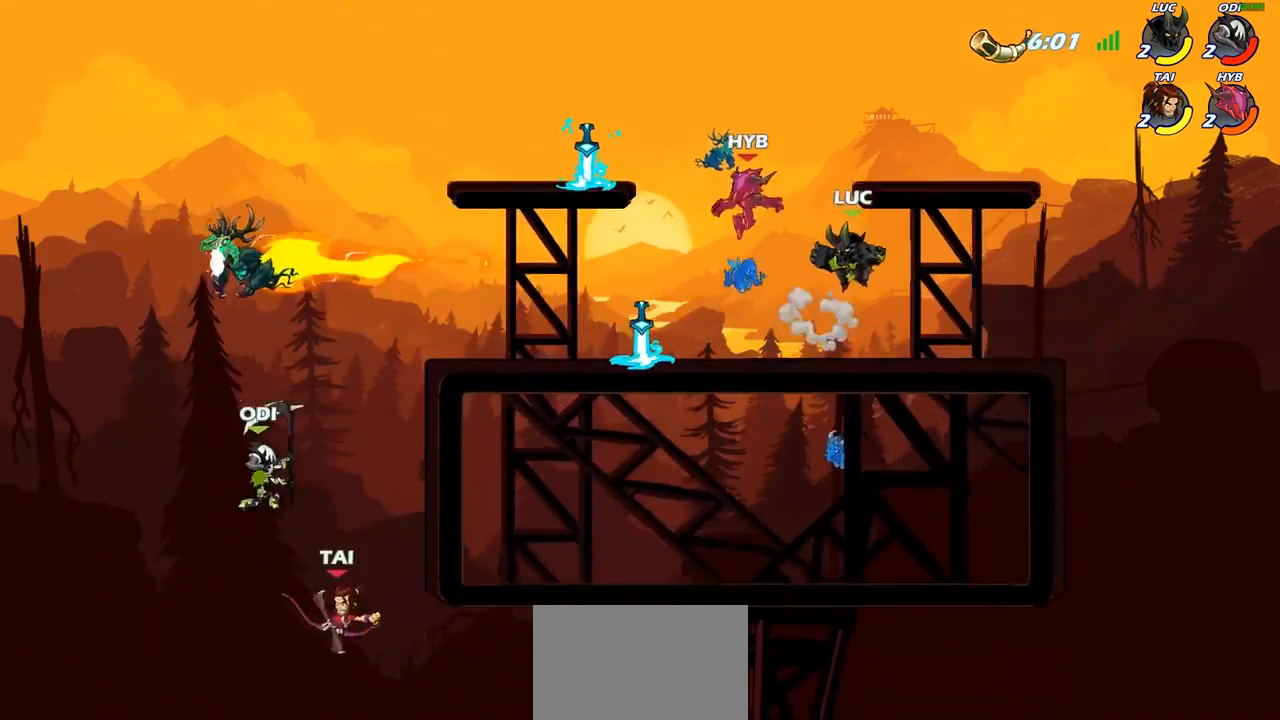
{"buttons": [], "left_stick": "center", "right_stick": "center", "events": [[200, "R2", "down"], [217, "SQUARE", "down"], [283, "R2", "up"], [317, "SQUARE", "up"], [400, "left_stick", "center"]]}